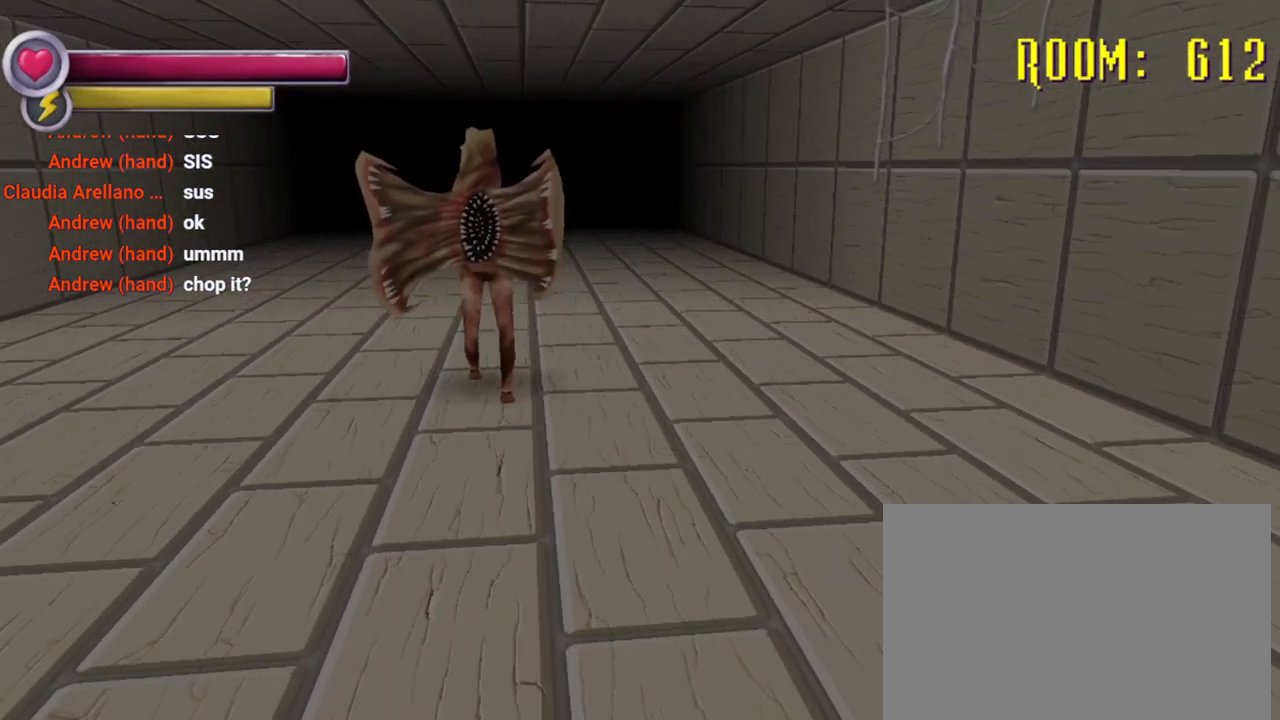
Gameplay with a controller (PlayStation layout); each line is a JSON object with the inputs held at the frame after it (dt_ms = milliseconds from this image to that frame). "events" lists button and stick changes between this image and that frame as [ms after this image, input, new state], when the widget could be followed in between. Not read: DPAD_DOWN L3 R3.
{"dt_ms": 500, "buttons": [], "left_stick": "right", "right_stick": "right", "events": [[133, "left_stick", "down"], [133, "right_stick", "right"], [500, "left_stick", "right"]]}
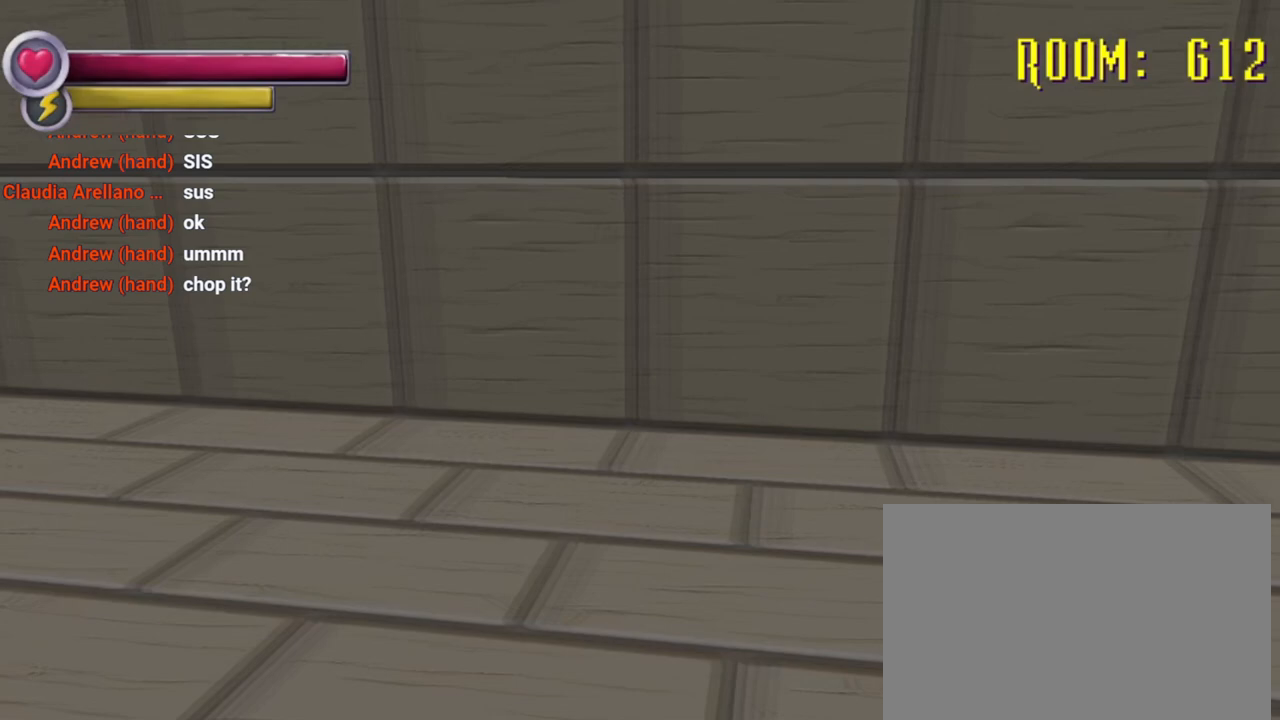
{"dt_ms": 500, "buttons": [], "left_stick": "up-right", "right_stick": "center", "events": [[233, "right_stick", "center"], [300, "left_stick", "up-right"], [300, "right_stick", "right"], [500, "right_stick", "center"]]}
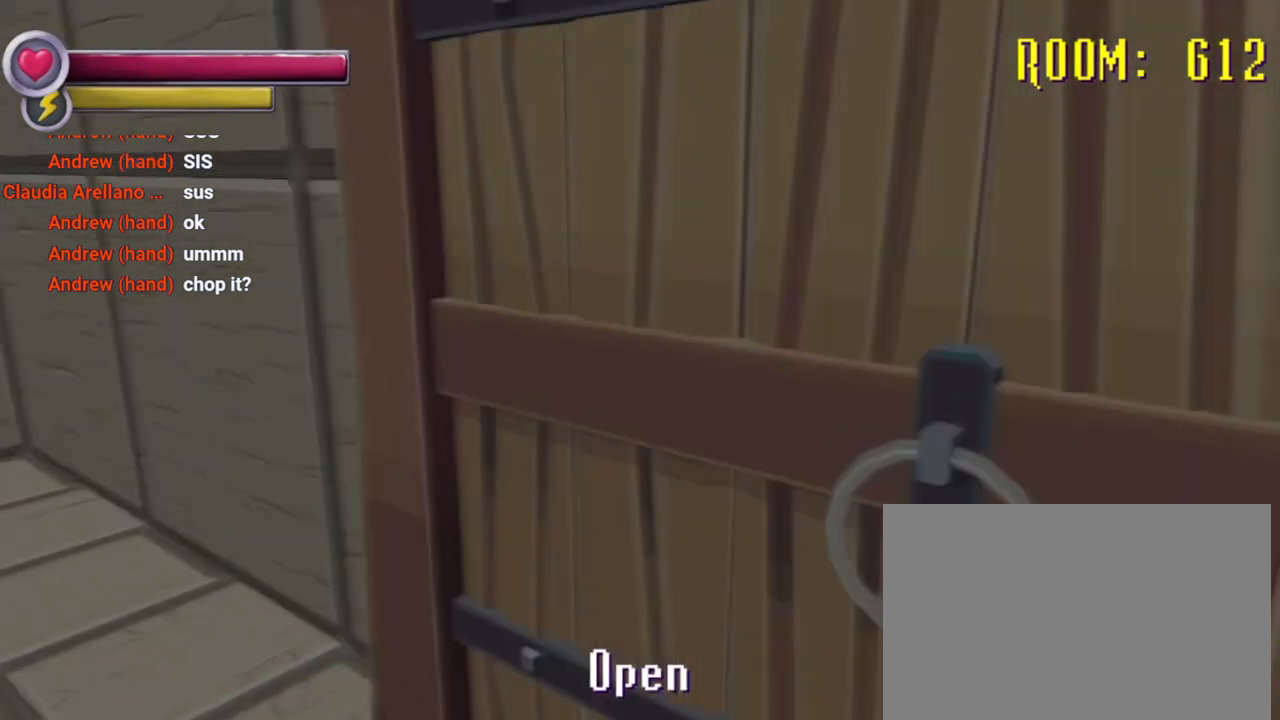
{"dt_ms": 1000, "buttons": [], "left_stick": "down", "right_stick": "center", "events": [[67, "left_stick", "down-left"], [67, "right_stick", "right"], [500, "left_stick", "down"], [700, "right_stick", "center"]]}
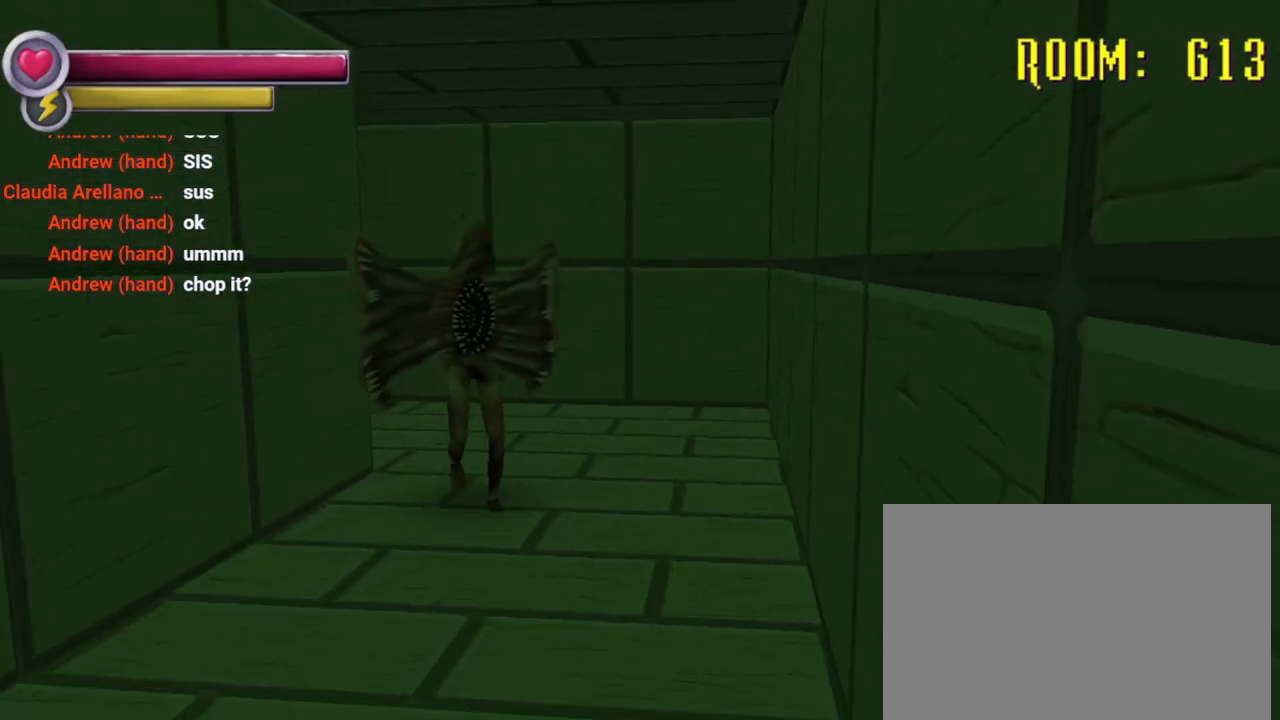
{"dt_ms": 500, "buttons": [], "left_stick": "down", "right_stick": "center", "events": [[33, "right_stick", "right"], [233, "right_stick", "center"]]}
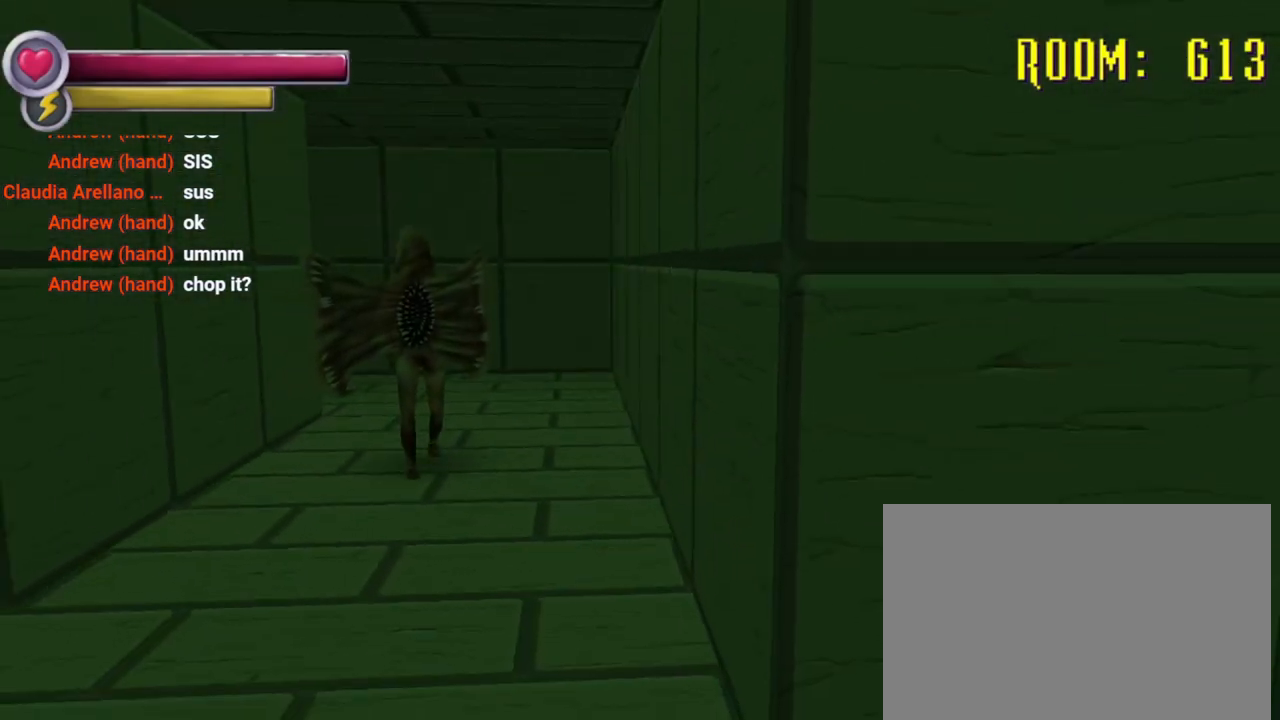
{"dt_ms": 1000, "buttons": [], "left_stick": "right", "right_stick": "left", "events": [[200, "left_stick", "center"], [267, "left_stick", "right"], [333, "right_stick", "left"]]}
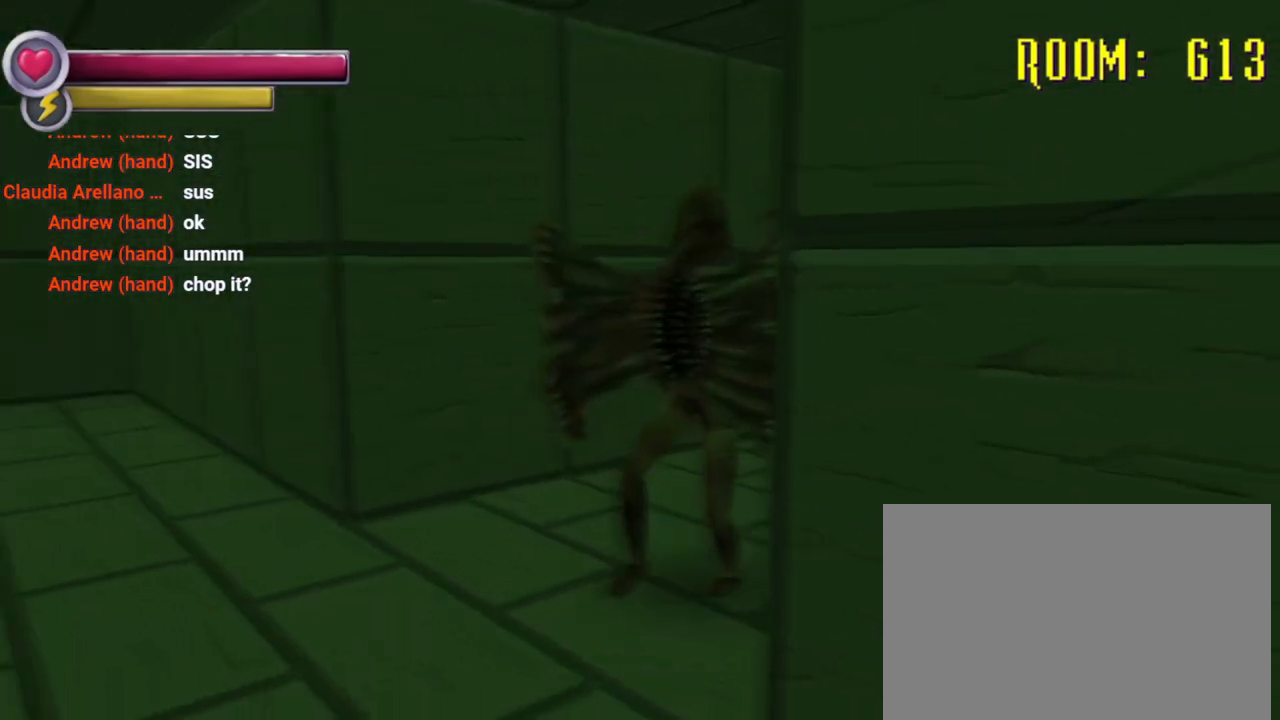
{"dt_ms": 500, "buttons": [], "left_stick": "down", "right_stick": "center", "events": [[33, "left_stick", "down-right"], [267, "left_stick", "down"], [267, "right_stick", "center"]]}
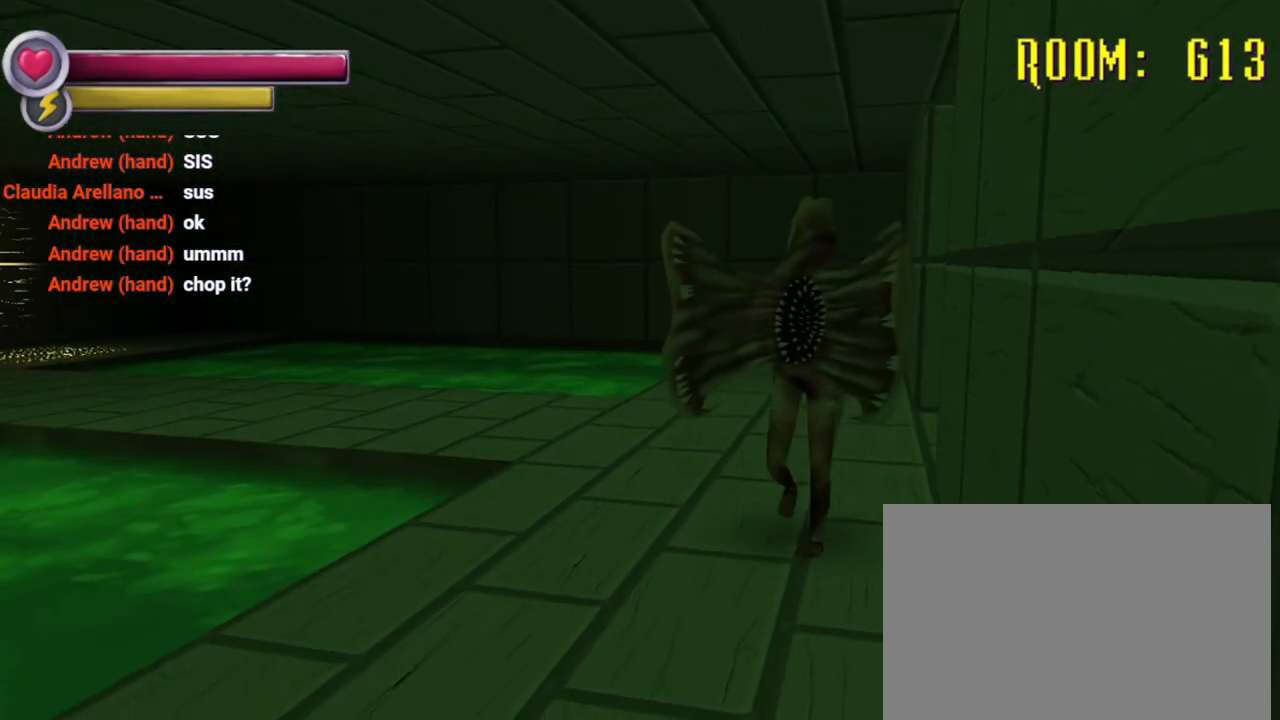
{"dt_ms": 500, "buttons": [], "left_stick": "up-left", "right_stick": "center", "events": [[167, "left_stick", "down-left"], [167, "right_stick", "down-left"], [300, "left_stick", "left"], [300, "right_stick", "left"], [433, "left_stick", "up-left"], [467, "right_stick", "center"]]}